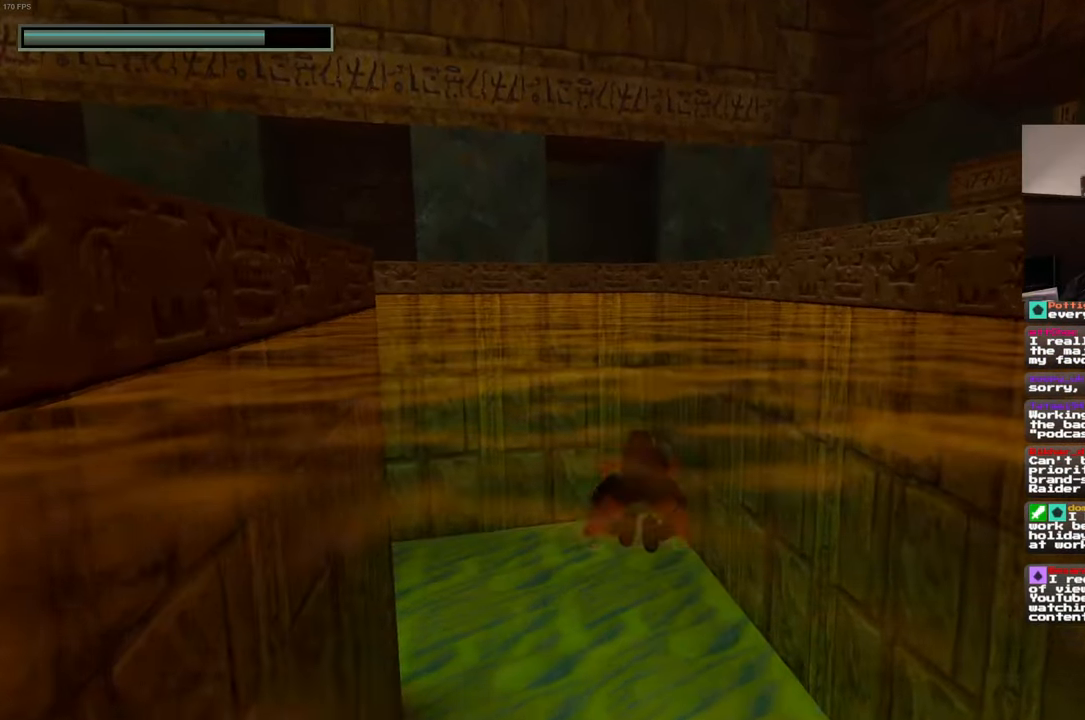
Gameplay with a controller (PlayStation layout); each line is a JSON object with the inputs held at the frame after it (dt_ms = milliseconds from this image to that frame). "events" lists button and stick changes between this image and that frame as [ms after this image, input, new state], when the widget could be followed in between. Not read: L3 R3 START.
{"dt_ms": 500, "buttons": [], "left_stick": "up", "right_stick": "center", "events": [[383, "right_stick", "left"], [450, "right_stick", "center"]]}
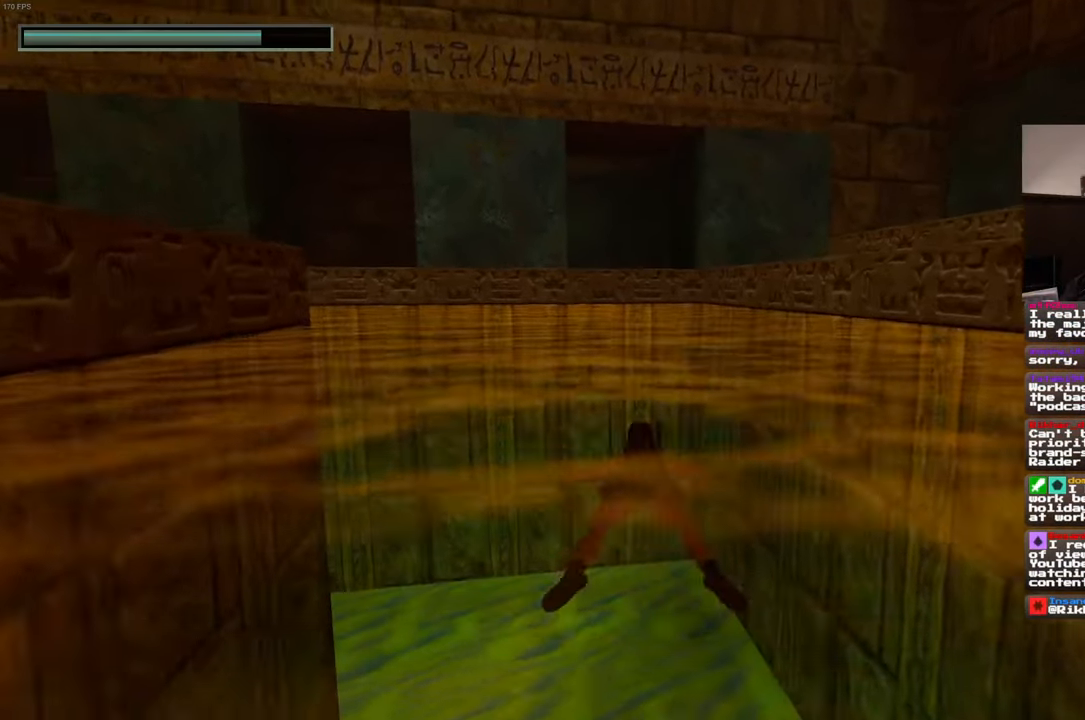
{"dt_ms": 500, "buttons": [], "left_stick": "up", "right_stick": "center", "events": []}
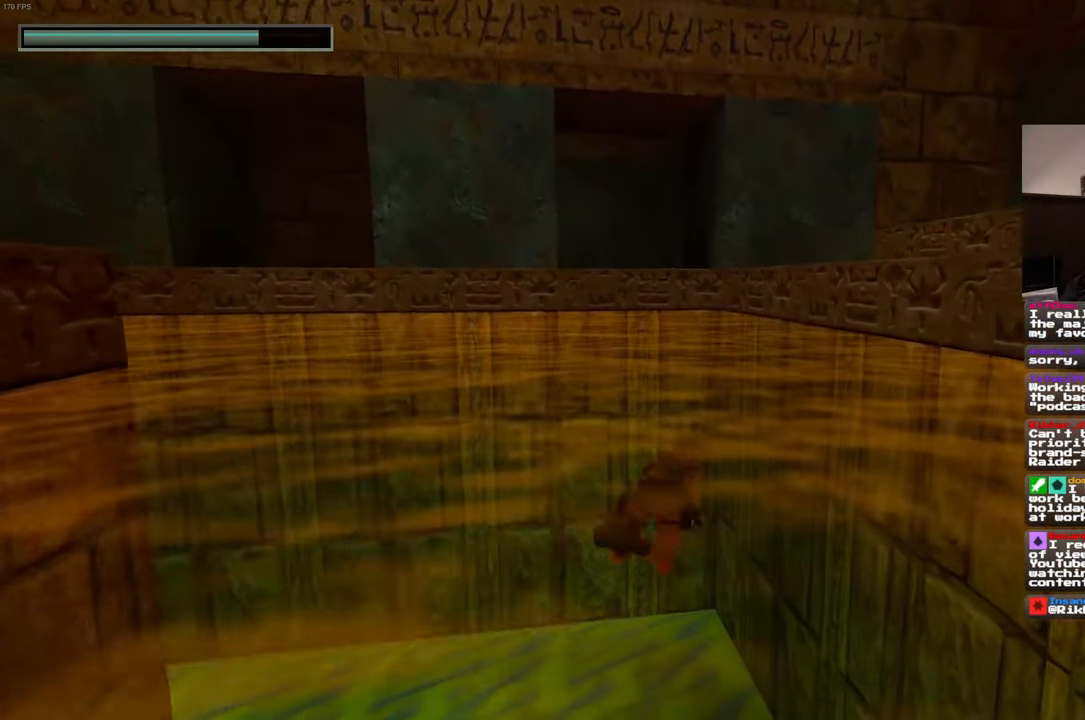
{"dt_ms": 500, "buttons": [], "left_stick": "up", "right_stick": "up", "events": [[450, "right_stick", "up"]]}
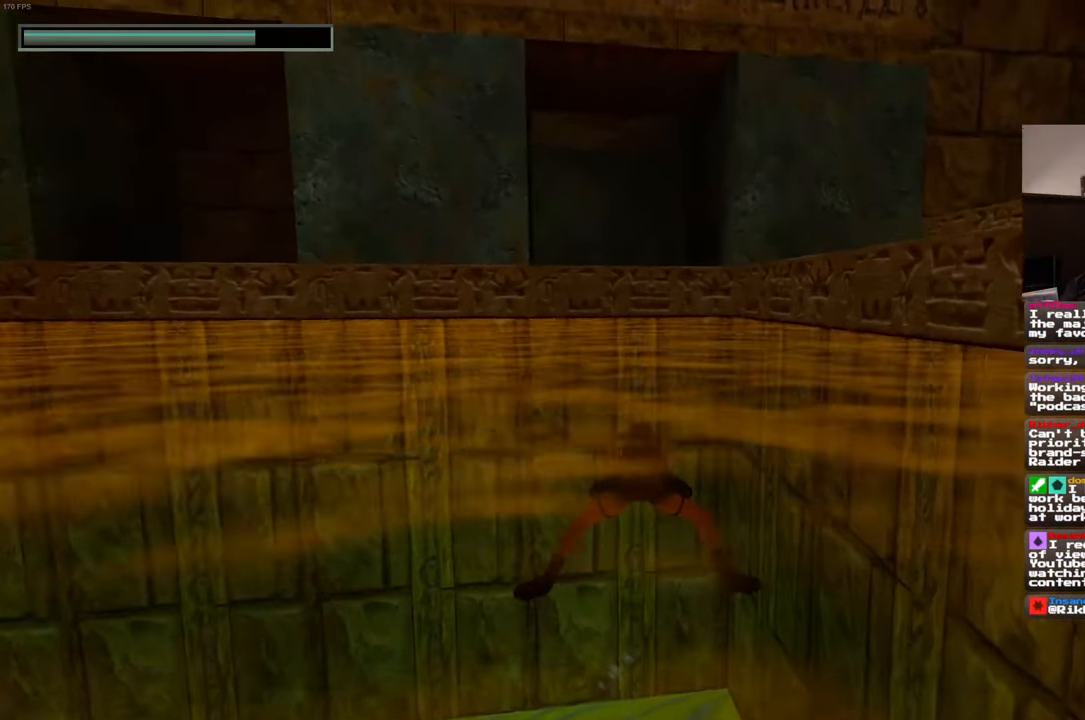
{"dt_ms": 500, "buttons": [], "left_stick": "up", "right_stick": "center", "events": [[450, "right_stick", "center"]]}
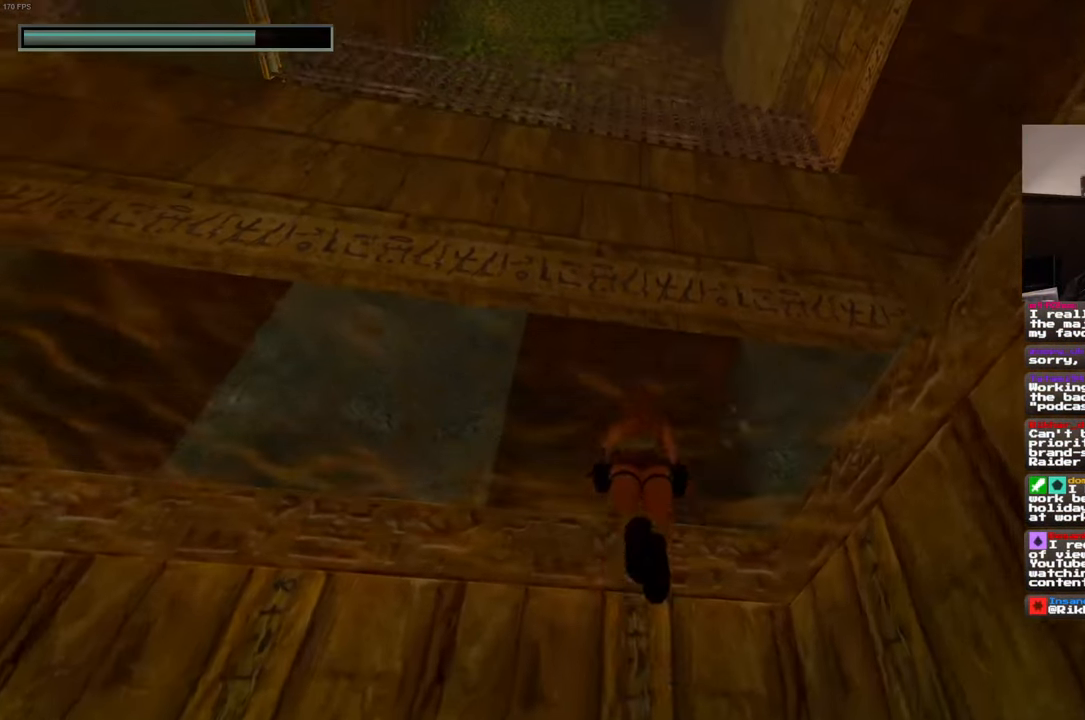
{"dt_ms": 500, "buttons": [], "left_stick": "up", "right_stick": "down", "events": [[100, "right_stick", "down"]]}
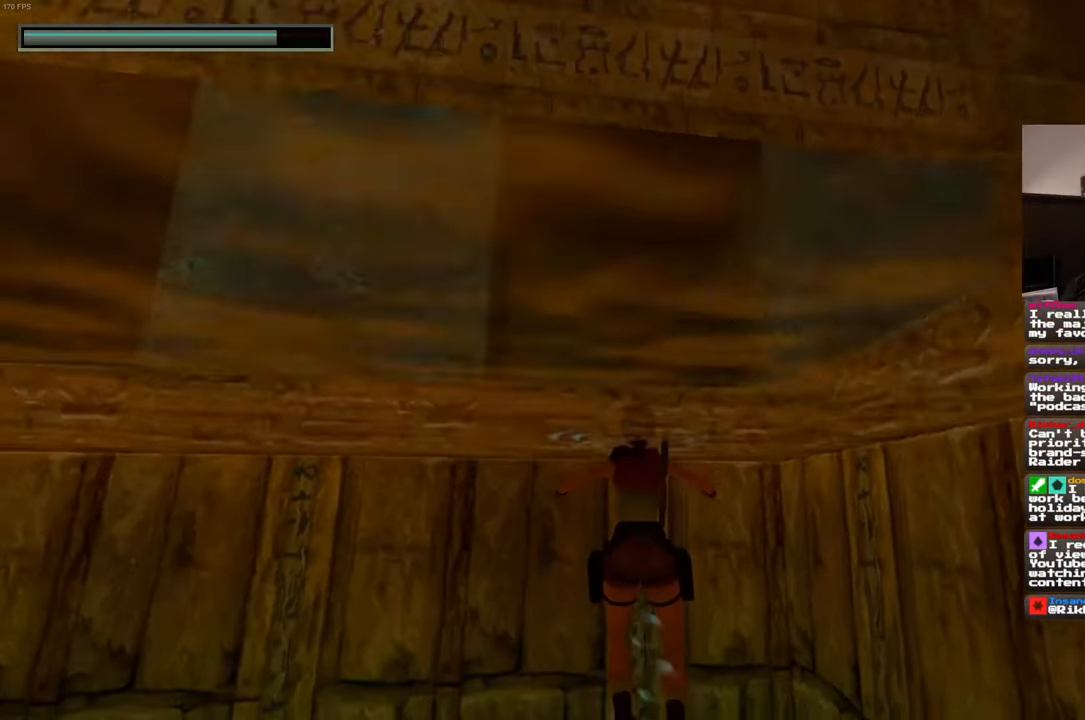
{"dt_ms": 500, "buttons": [], "left_stick": "up", "right_stick": "down-left", "events": [[17, "right_stick", "center"], [433, "right_stick", "down-left"]]}
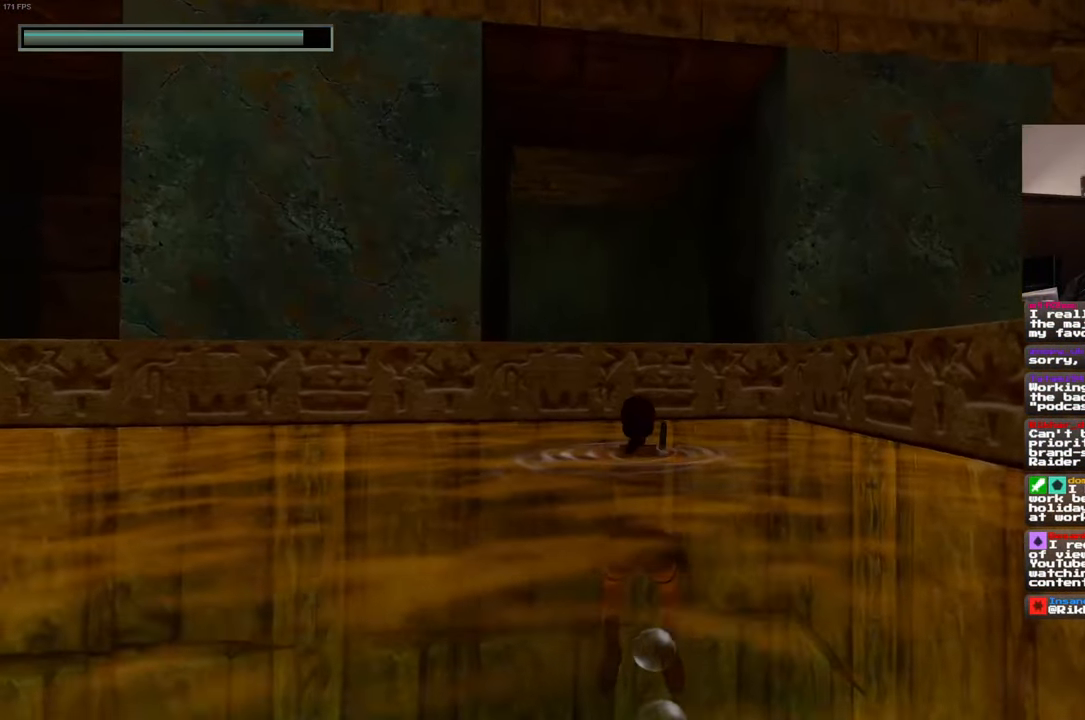
{"dt_ms": 500, "buttons": ["R2"], "left_stick": "up", "right_stick": "center", "events": [[67, "right_stick", "center"], [450, "R2", "down"]]}
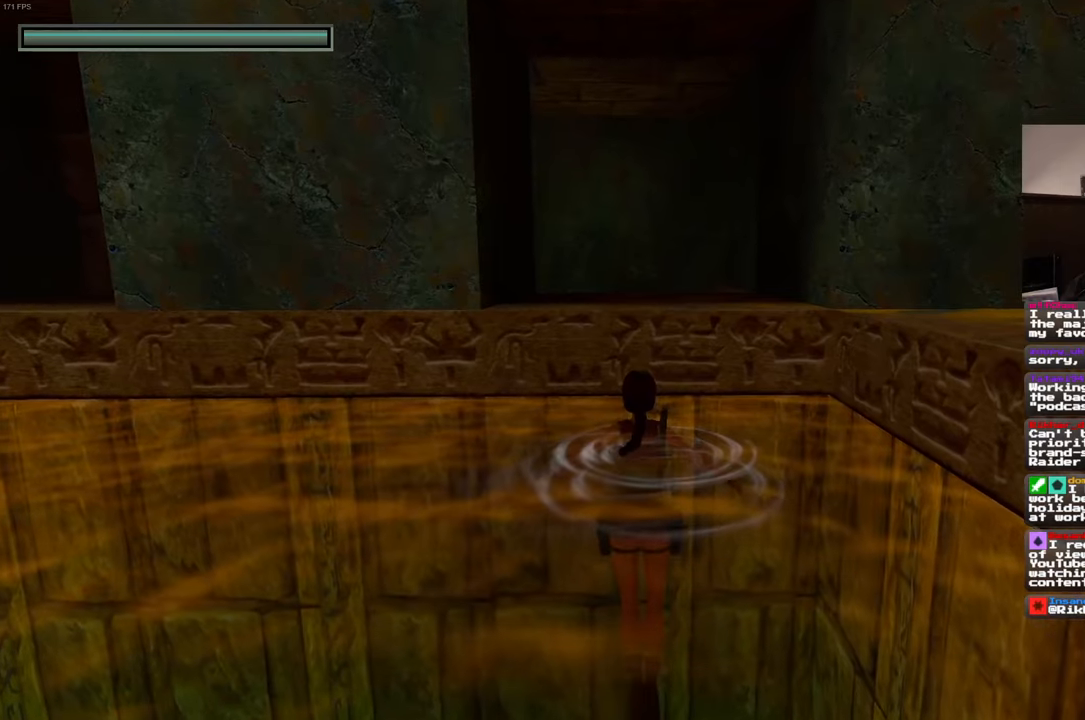
{"dt_ms": 500, "buttons": ["R2"], "left_stick": "up", "right_stick": "center", "events": []}
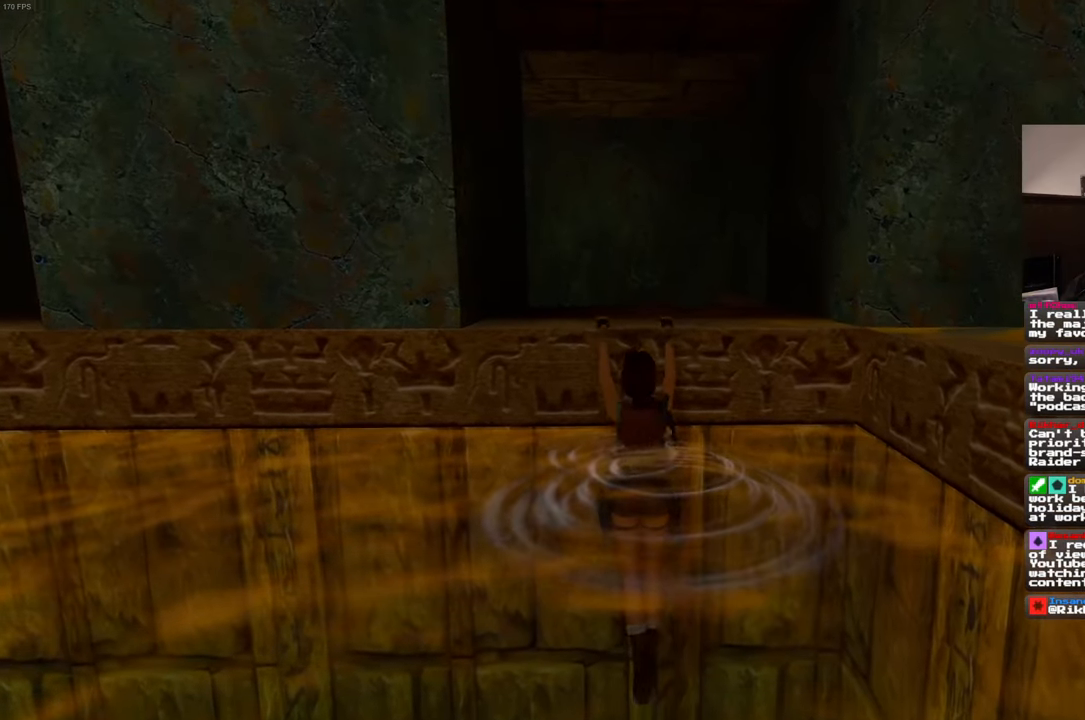
{"dt_ms": 500, "buttons": [], "left_stick": "center", "right_stick": "center", "events": [[217, "R2", "up"], [217, "left_stick", "center"]]}
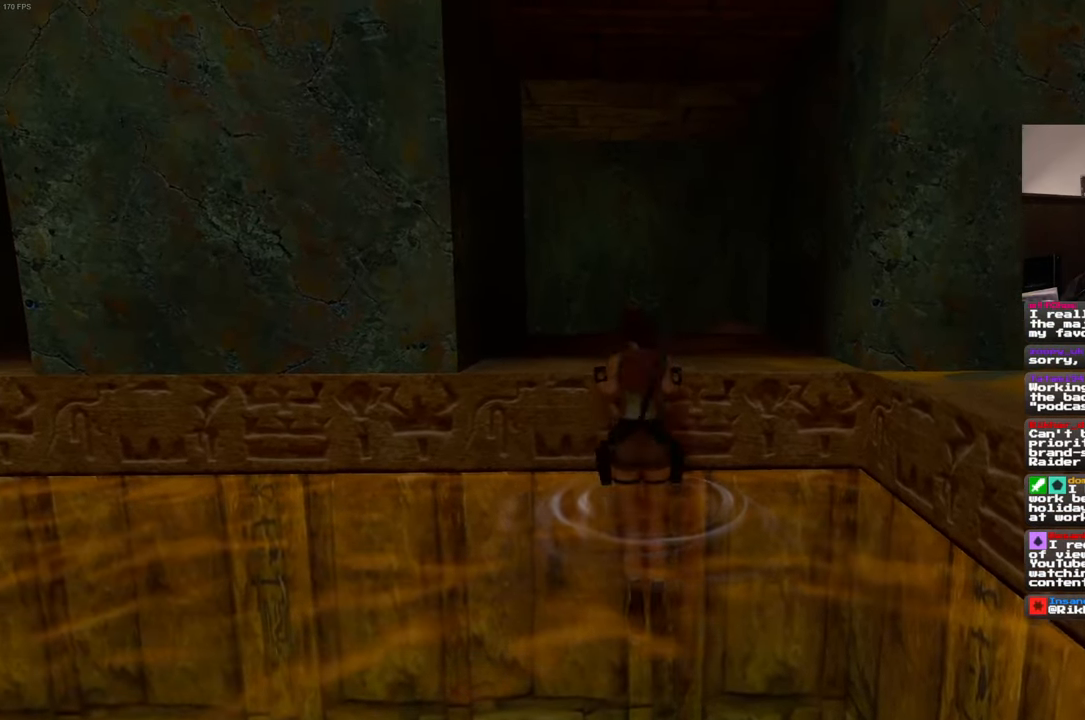
{"dt_ms": 1000, "buttons": [], "left_stick": "center", "right_stick": "right", "events": [[84, "right_stick", "down-right"], [184, "left_stick", "right"], [184, "right_stick", "right"], [600, "left_stick", "center"]]}
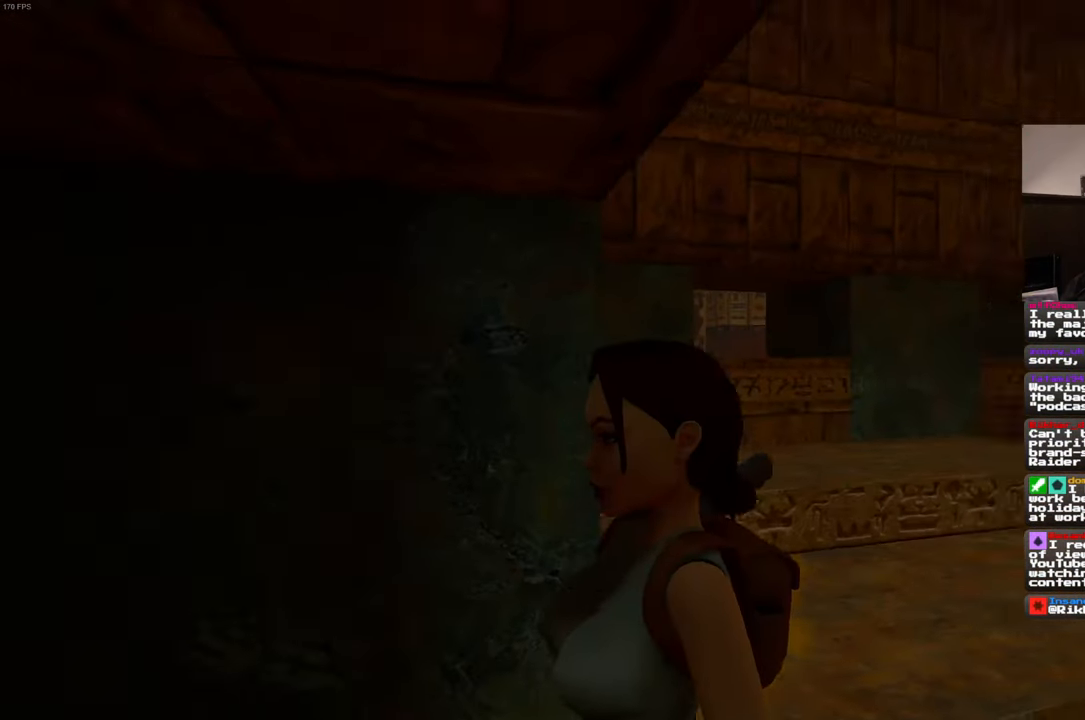
{"dt_ms": 500, "buttons": ["SQUARE"], "left_stick": "up-right", "right_stick": "center", "events": [[150, "right_stick", "center"], [234, "SQUARE", "down"], [250, "left_stick", "up"], [334, "left_stick", "up-right"]]}
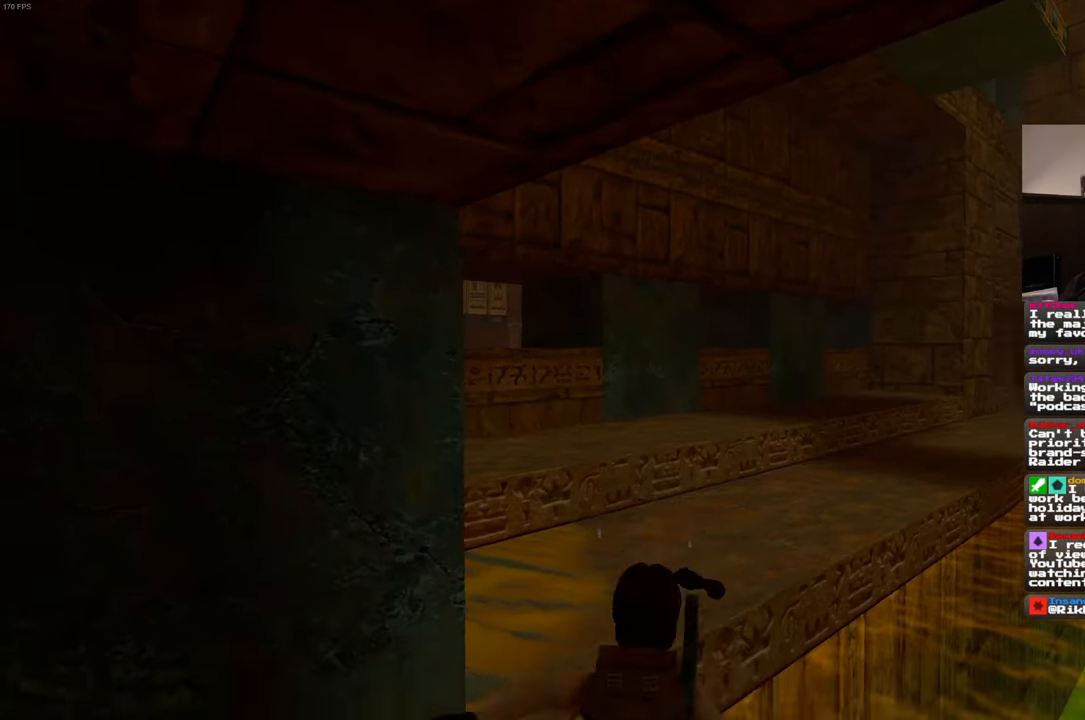
{"dt_ms": 500, "buttons": [], "left_stick": "up", "right_stick": "down-right", "events": [[217, "SQUARE", "up"], [217, "left_stick", "up"], [484, "right_stick", "down-right"]]}
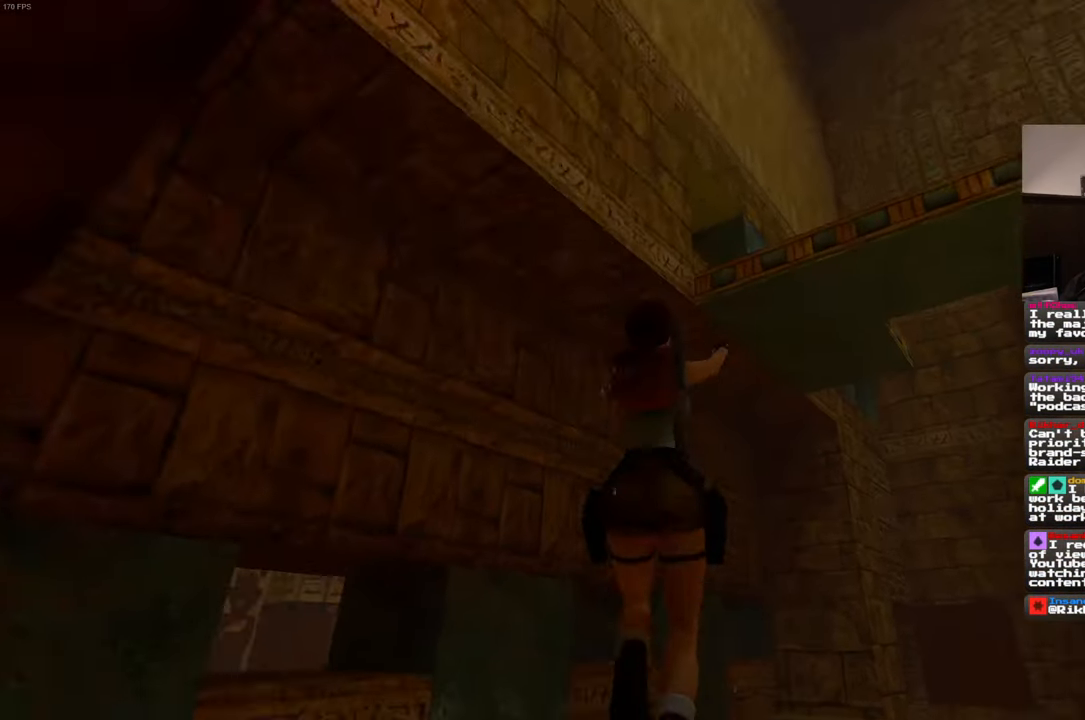
{"dt_ms": 500, "buttons": [], "left_stick": "up-right", "right_stick": "center", "events": [[250, "right_stick", "center"], [434, "left_stick", "up-right"]]}
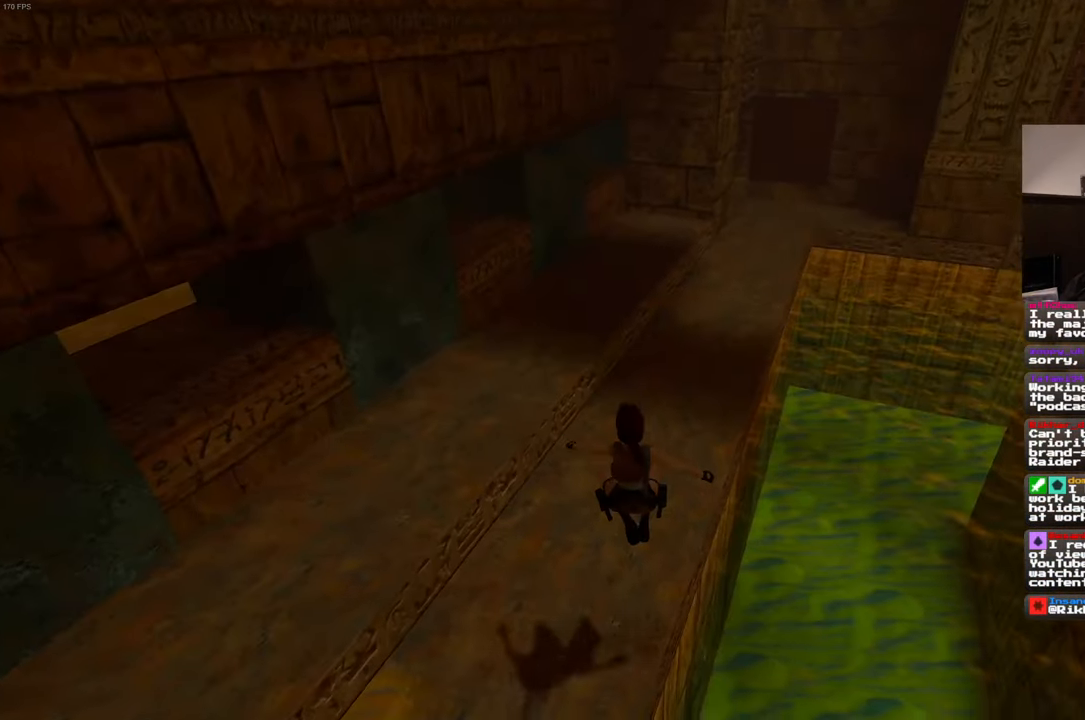
{"dt_ms": 500, "buttons": ["SQUARE"], "left_stick": "up", "right_stick": "center", "events": [[67, "left_stick", "up"], [217, "SQUARE", "down"], [334, "left_stick", "up-right"], [484, "left_stick", "up"]]}
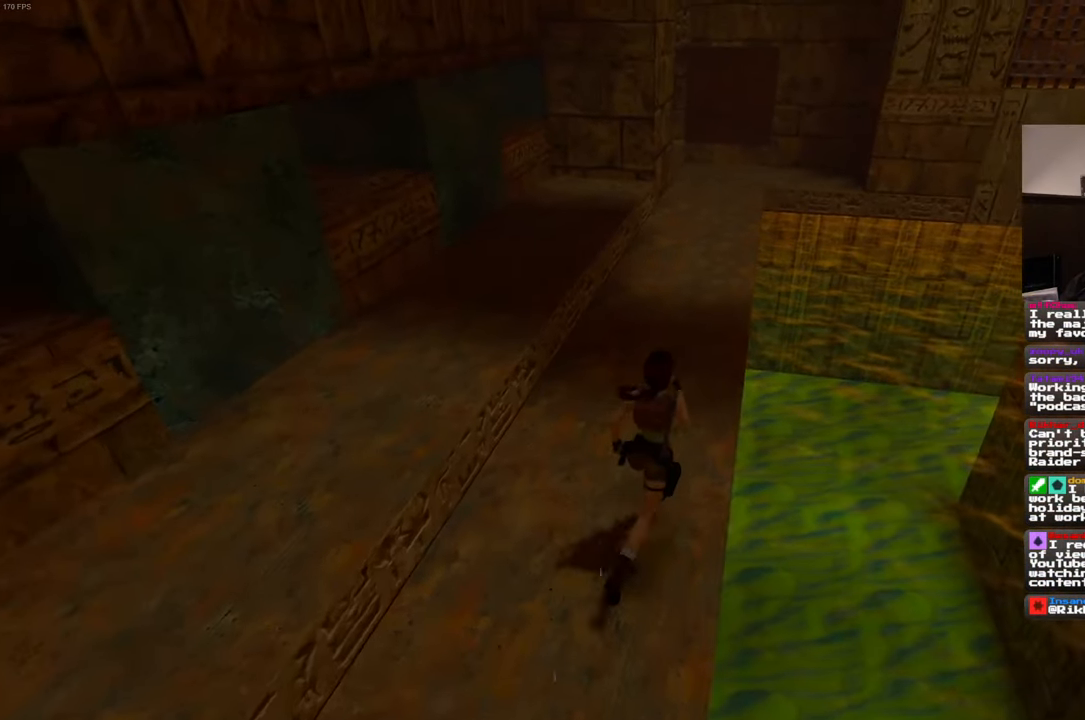
{"dt_ms": 500, "buttons": ["SQUARE"], "left_stick": "up", "right_stick": "center", "events": []}
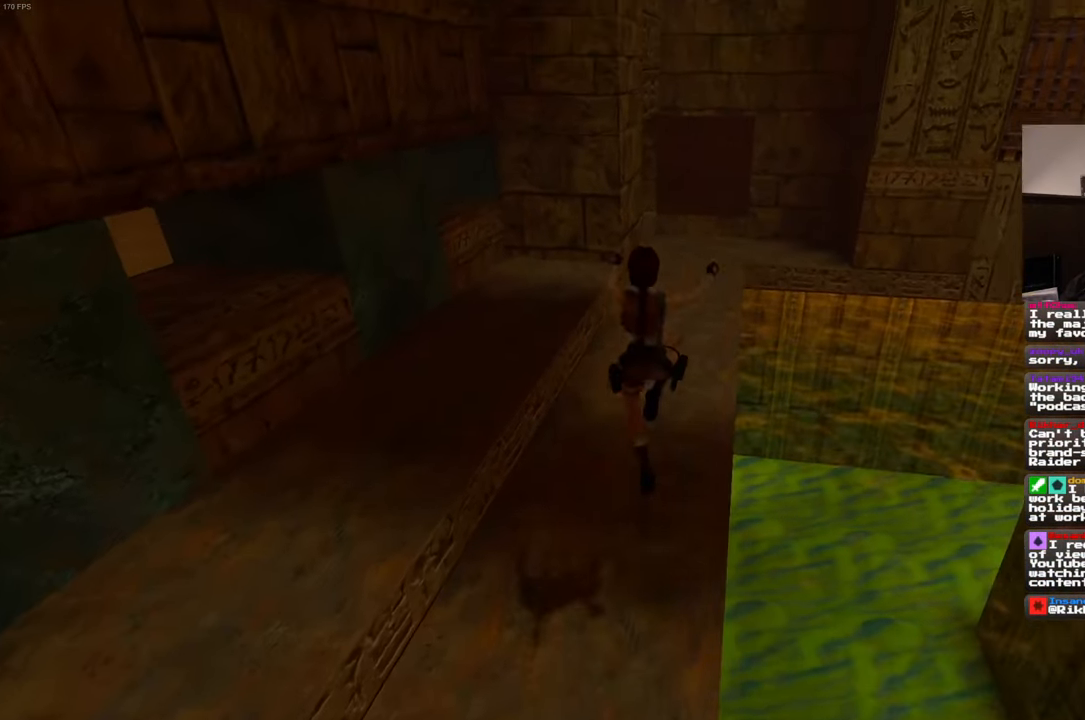
{"dt_ms": 500, "buttons": [], "left_stick": "up", "right_stick": "center", "events": [[250, "SQUARE", "up"]]}
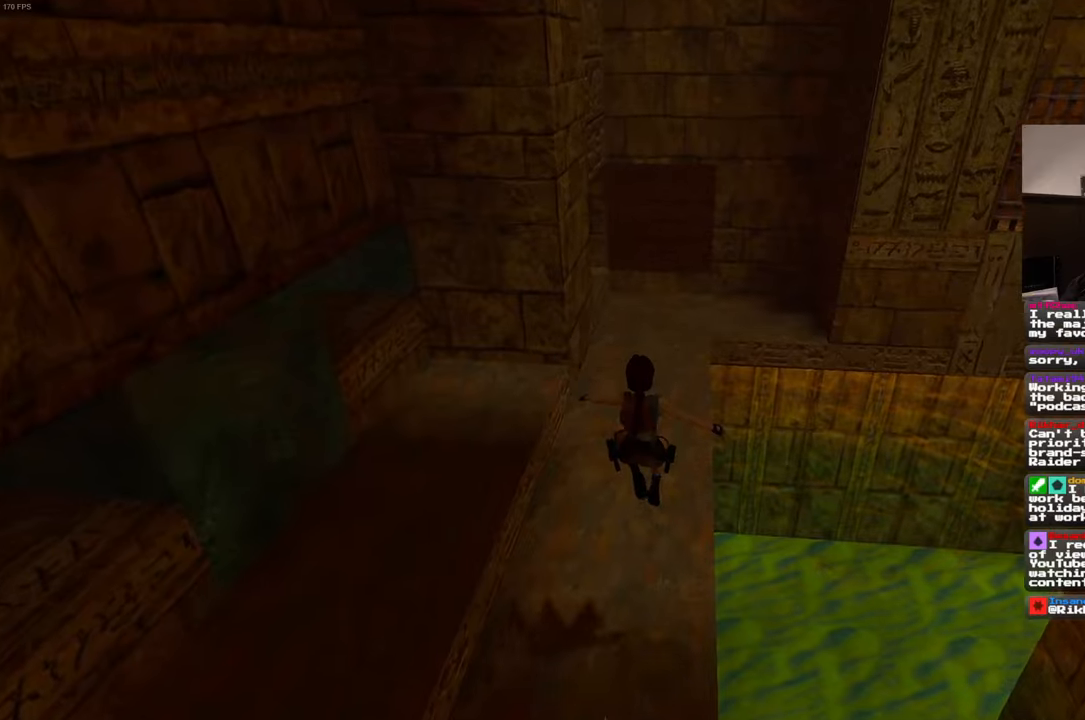
{"dt_ms": 500, "buttons": [], "left_stick": "up", "right_stick": "center", "events": [[333, "right_stick", "up"], [466, "right_stick", "center"]]}
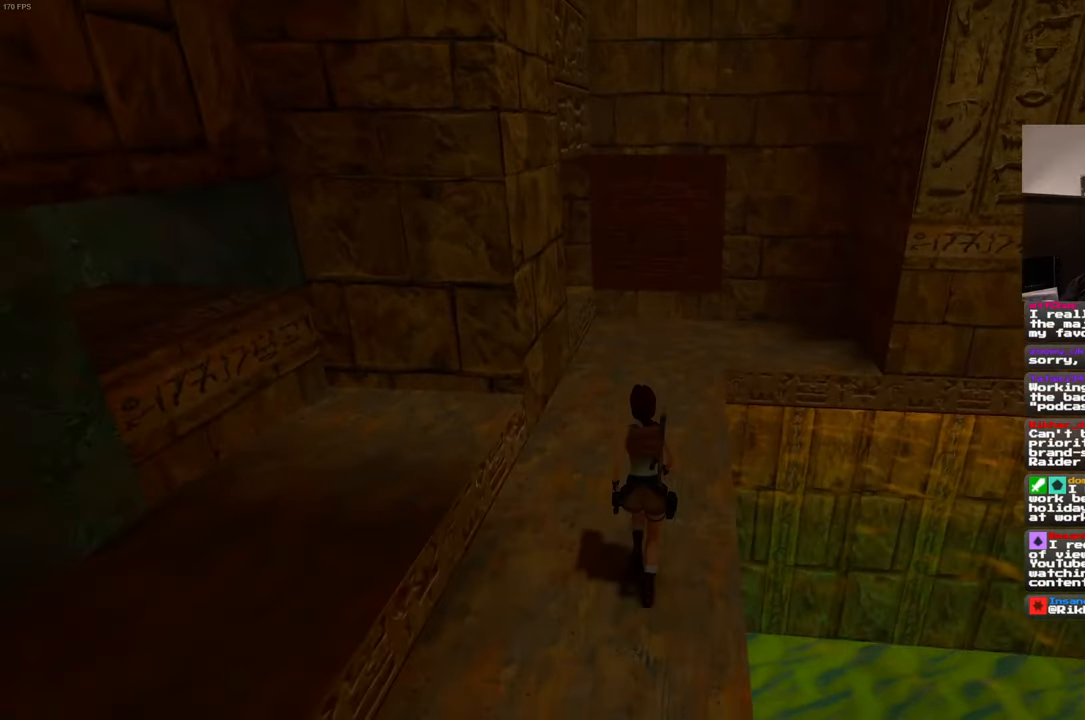
{"dt_ms": 500, "buttons": [], "left_stick": "up", "right_stick": "center", "events": []}
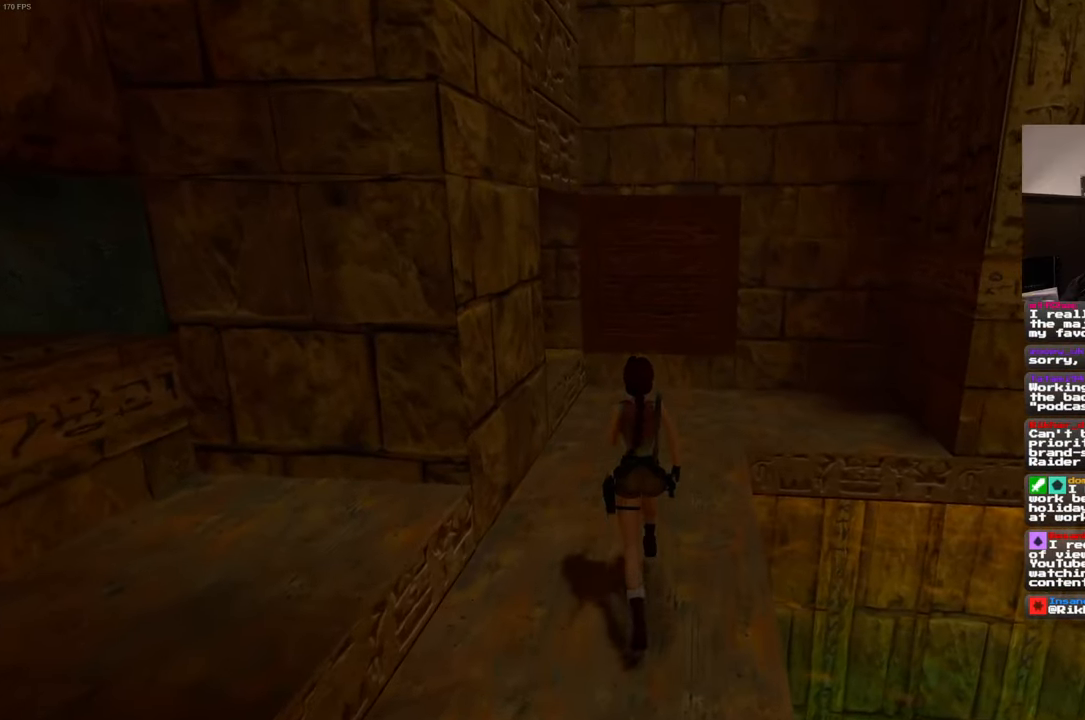
{"dt_ms": 500, "buttons": [], "left_stick": "up", "right_stick": "center", "events": [[116, "right_stick", "left"], [216, "right_stick", "center"]]}
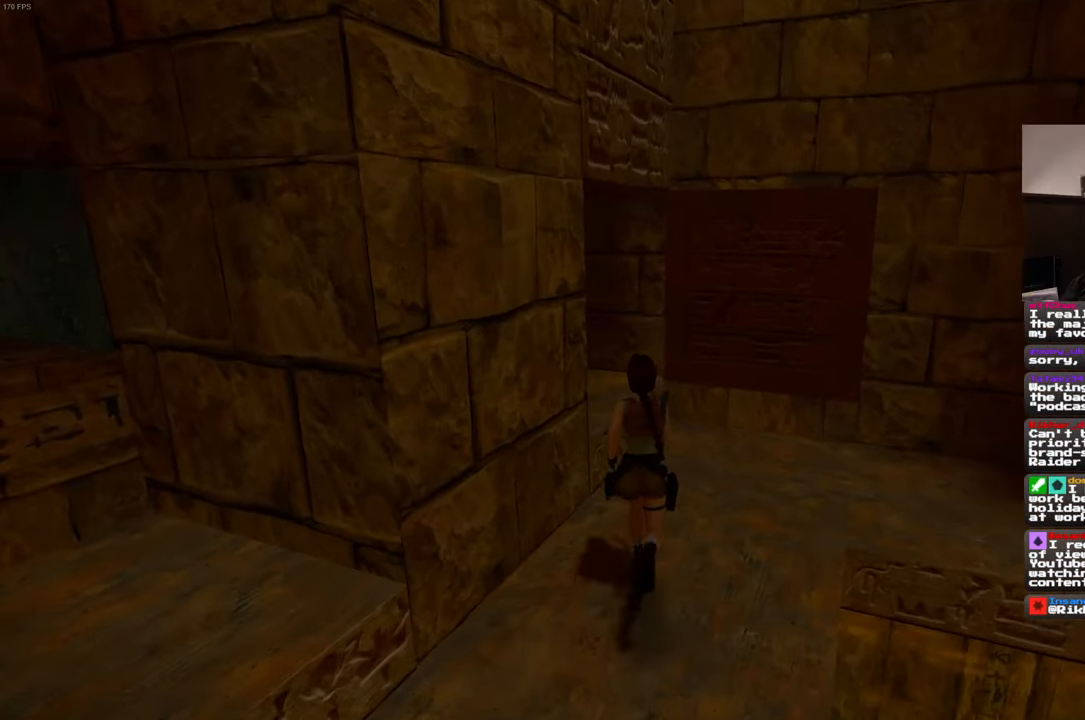
{"dt_ms": 500, "buttons": [], "left_stick": "up", "right_stick": "left", "events": [[116, "right_stick", "left"]]}
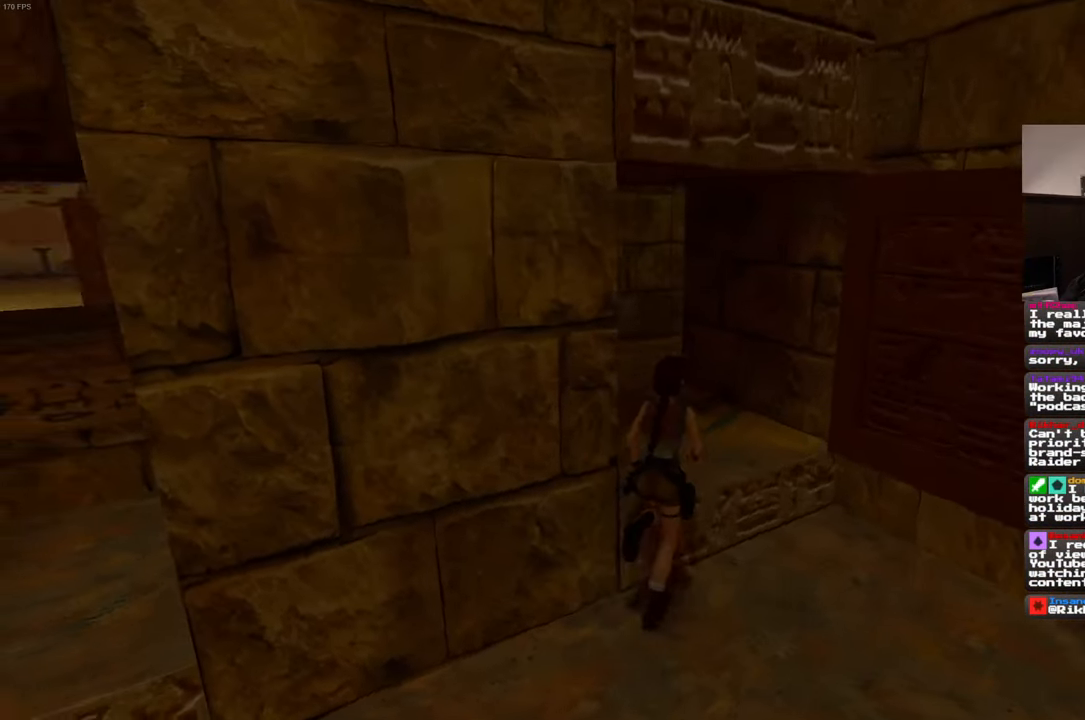
{"dt_ms": 500, "buttons": [], "left_stick": "up", "right_stick": "center", "events": [[166, "right_stick", "center"]]}
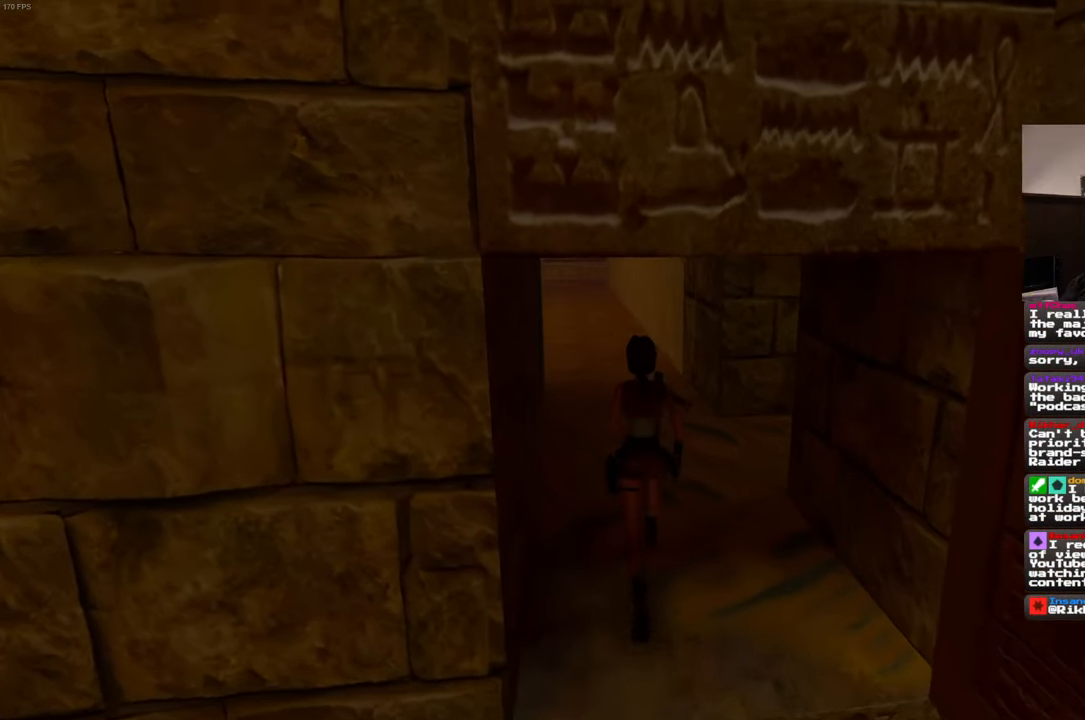
{"dt_ms": 500, "buttons": [], "left_stick": "up", "right_stick": "center", "events": [[133, "right_stick", "left"], [216, "right_stick", "center"]]}
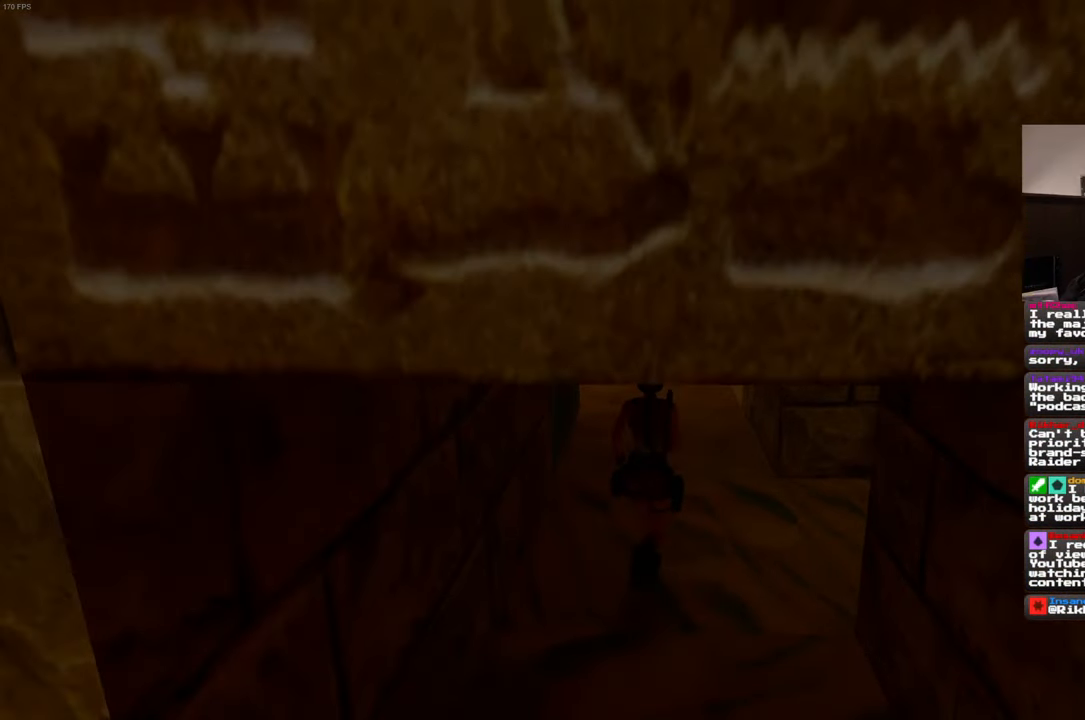
{"dt_ms": 500, "buttons": [], "left_stick": "center", "right_stick": "center", "events": [[166, "right_stick", "up"], [283, "right_stick", "center"], [450, "left_stick", "center"]]}
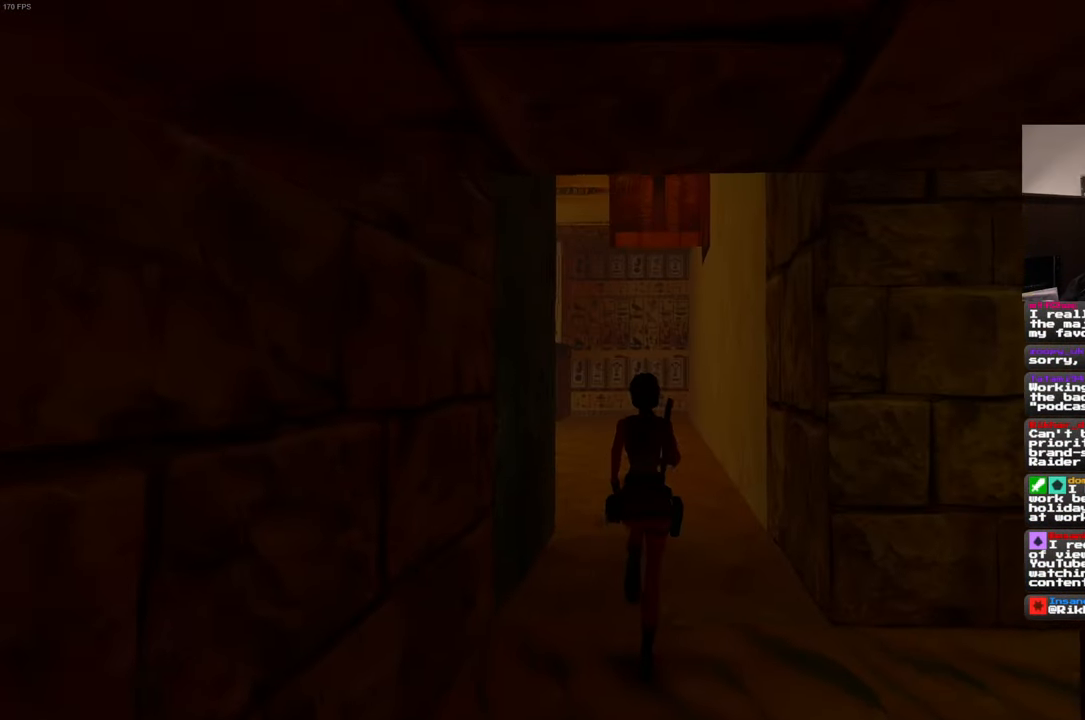
{"dt_ms": 500, "buttons": [], "left_stick": "center", "right_stick": "center", "events": []}
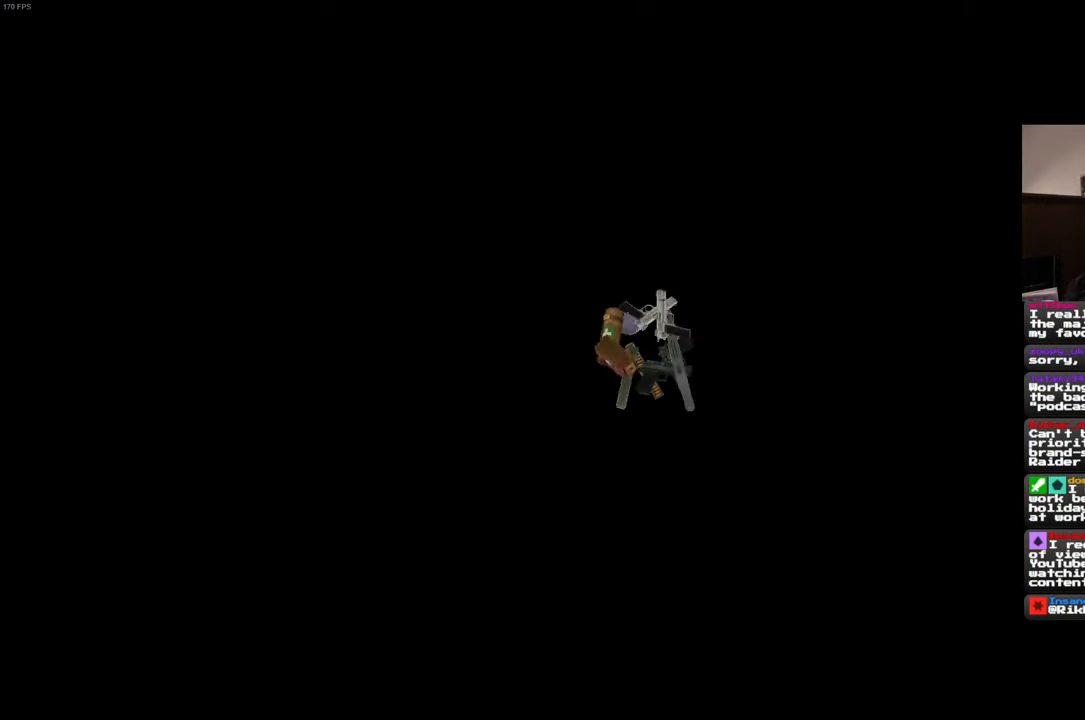
{"dt_ms": 1000, "buttons": [], "left_stick": "center", "right_stick": "center"}
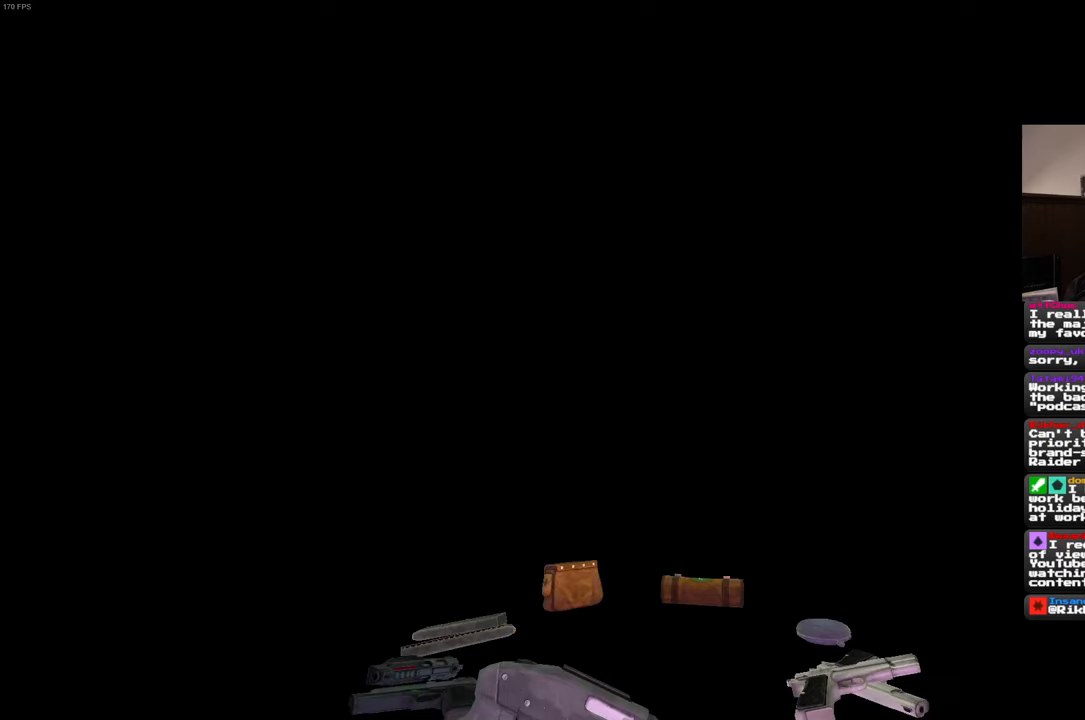
{"dt_ms": 500, "buttons": [], "left_stick": "center", "right_stick": "center", "events": []}
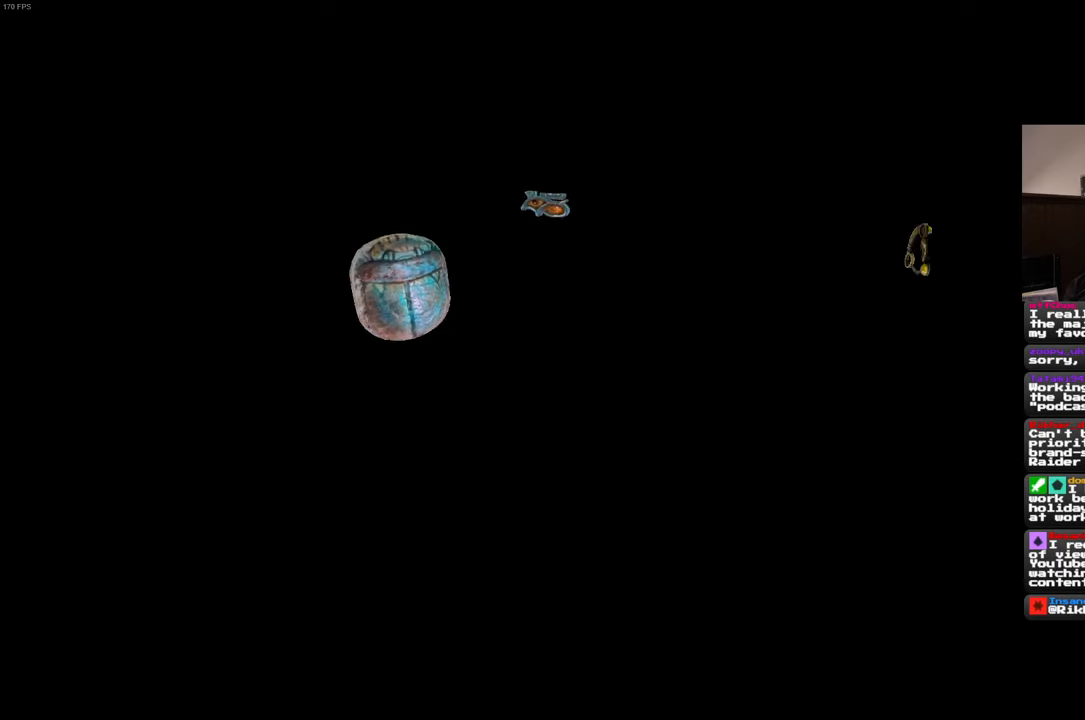
{"dt_ms": 1000, "buttons": [], "left_stick": "up", "right_stick": "center", "events": [[800, "left_stick", "up"]]}
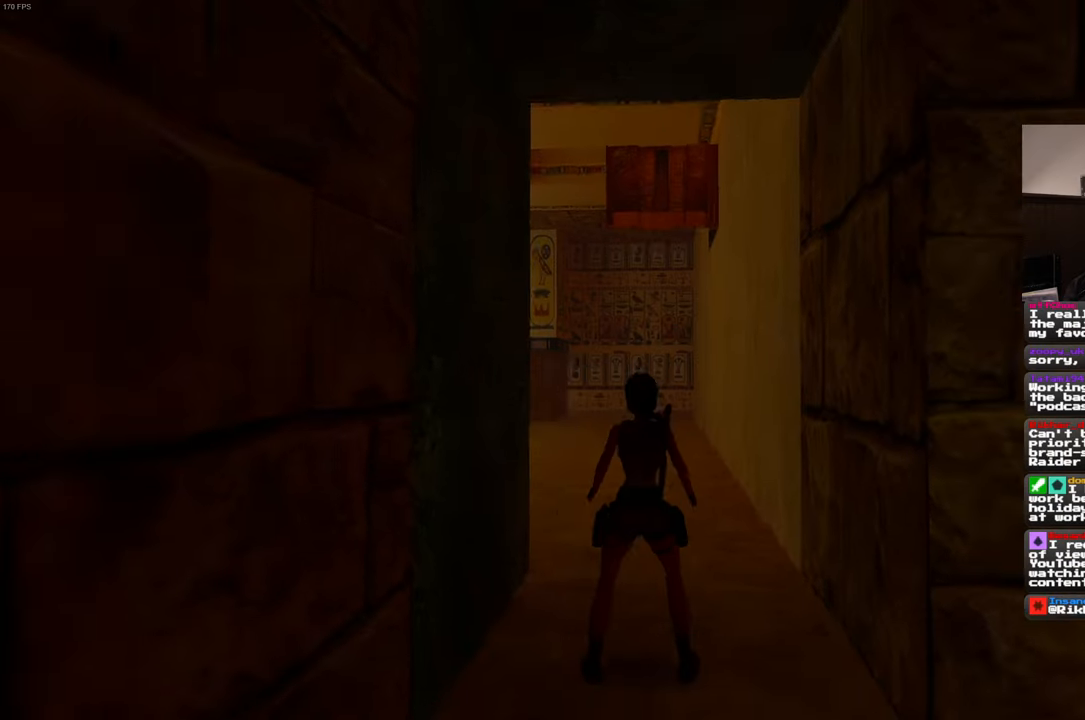
{"dt_ms": 500, "buttons": [], "left_stick": "up", "right_stick": "center", "events": [[33, "right_stick", "left"], [167, "right_stick", "center"]]}
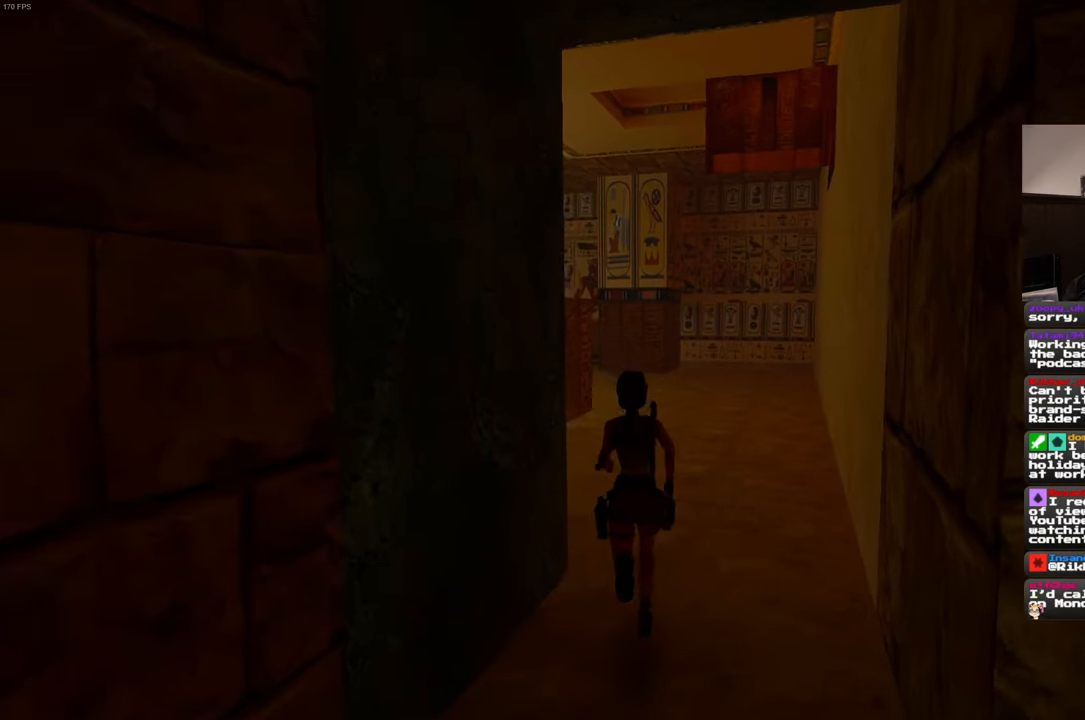
{"dt_ms": 500, "buttons": [], "left_stick": "up", "right_stick": "center", "events": [[17, "right_stick", "down-left"], [117, "right_stick", "center"]]}
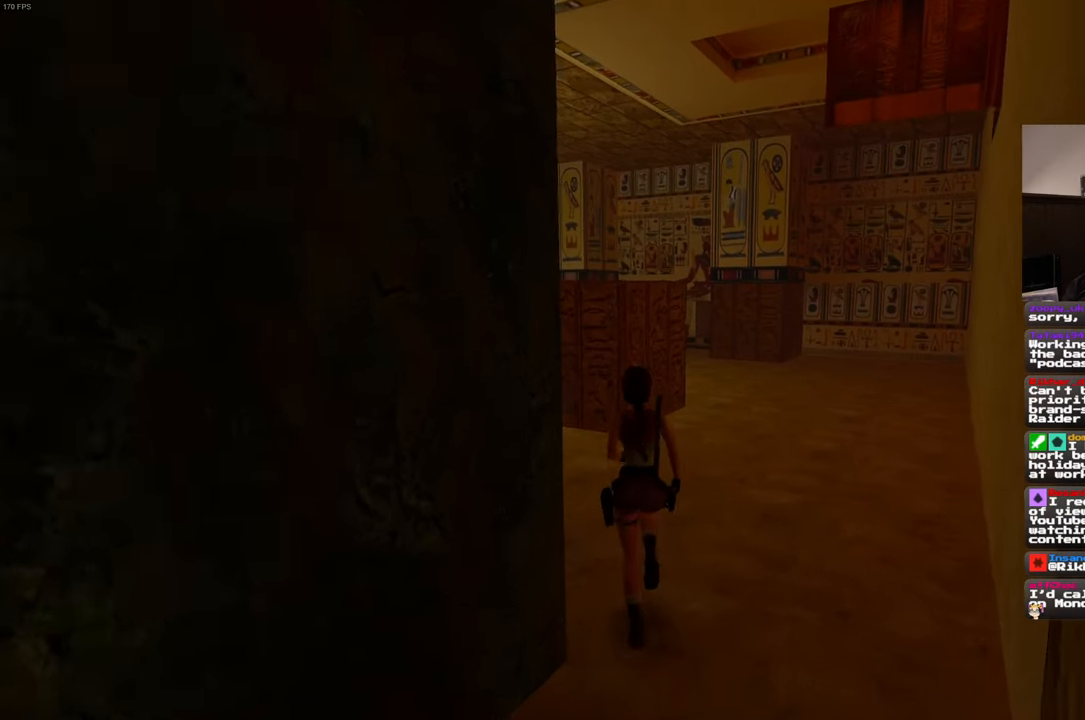
{"dt_ms": 500, "buttons": ["SQUARE"], "left_stick": "up", "right_stick": "center", "events": [[433, "SQUARE", "down"]]}
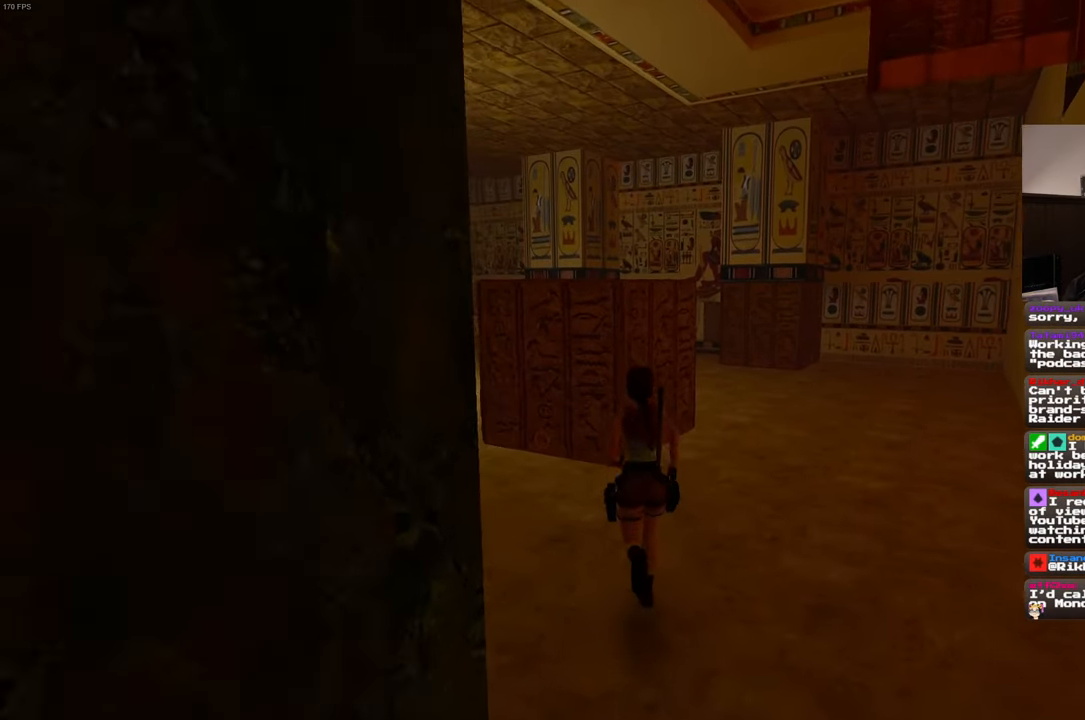
{"dt_ms": 500, "buttons": [], "left_stick": "up-left", "right_stick": "center", "events": [[383, "SQUARE", "up"], [400, "DPAD_DOWN", "down"], [417, "left_stick", "up-left"], [450, "DPAD_DOWN", "up"]]}